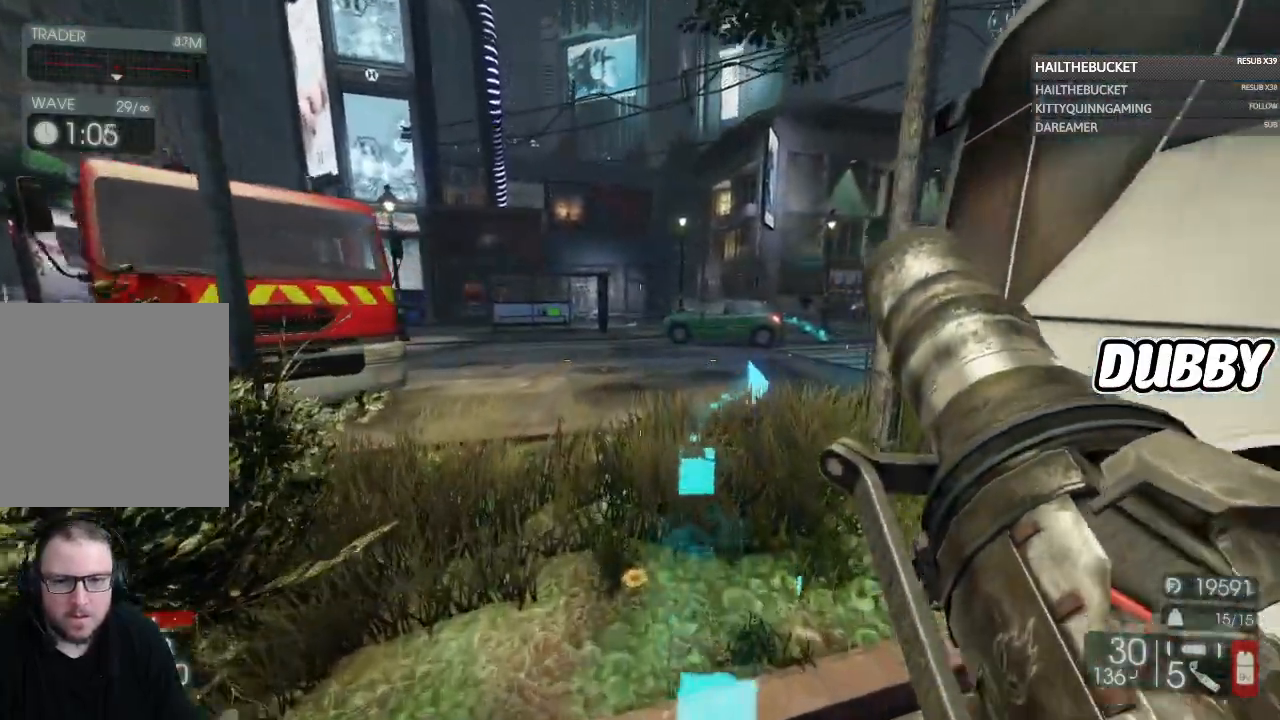
Gameplay with a controller (Xbox layout); each line is a JSON object with the inputs held at the frame after it. "button_events" lists button changes between this image and that frame as [ms after this image, input, new state], when the widget could be followed in between (sticks are given only as held states).
{"buttons": [], "left_stick": "up", "right_stick": "center", "button_events": []}
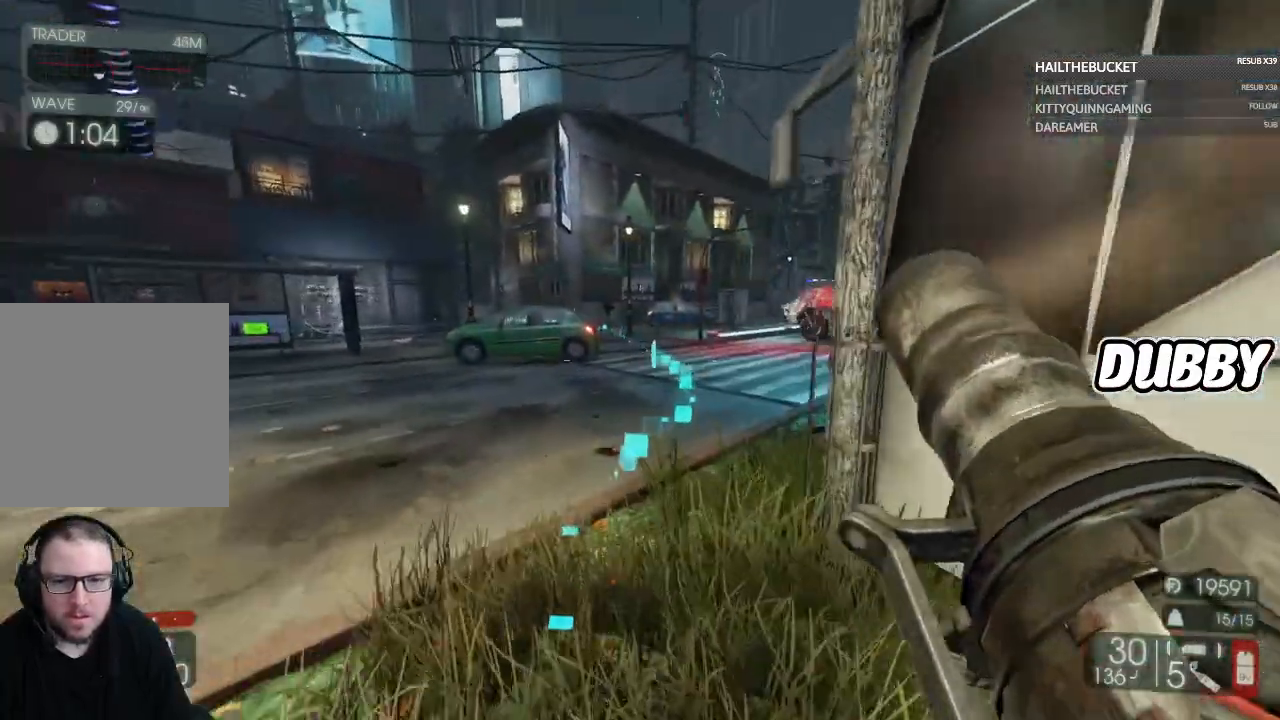
{"buttons": [], "left_stick": "up", "right_stick": "right", "button_events": []}
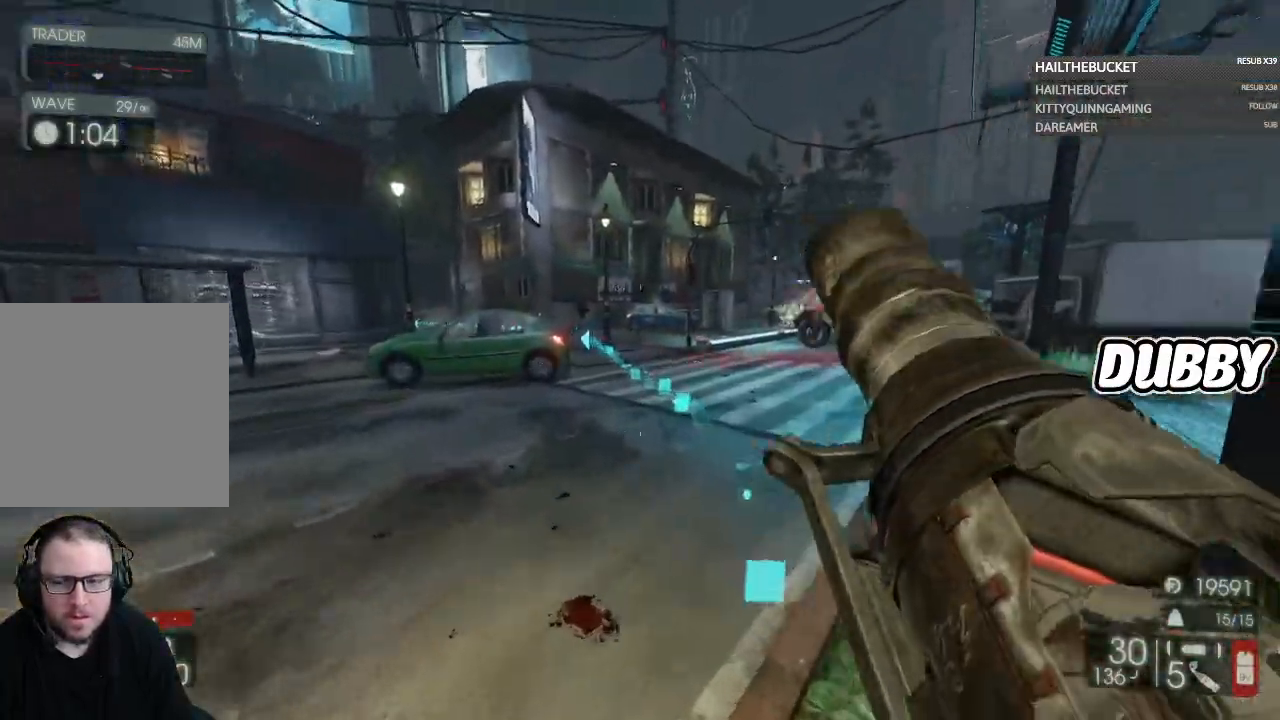
{"buttons": [], "left_stick": "up-left", "right_stick": "center", "button_events": []}
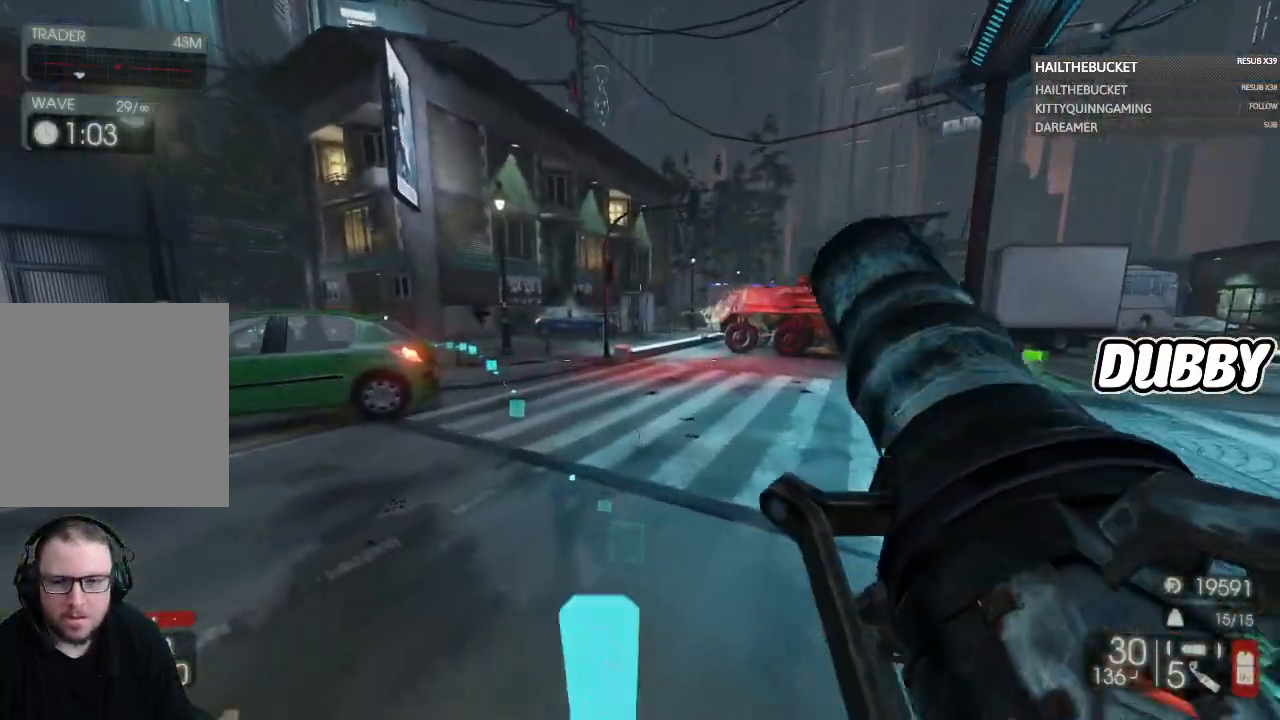
{"buttons": [], "left_stick": "up-right", "right_stick": "center", "button_events": []}
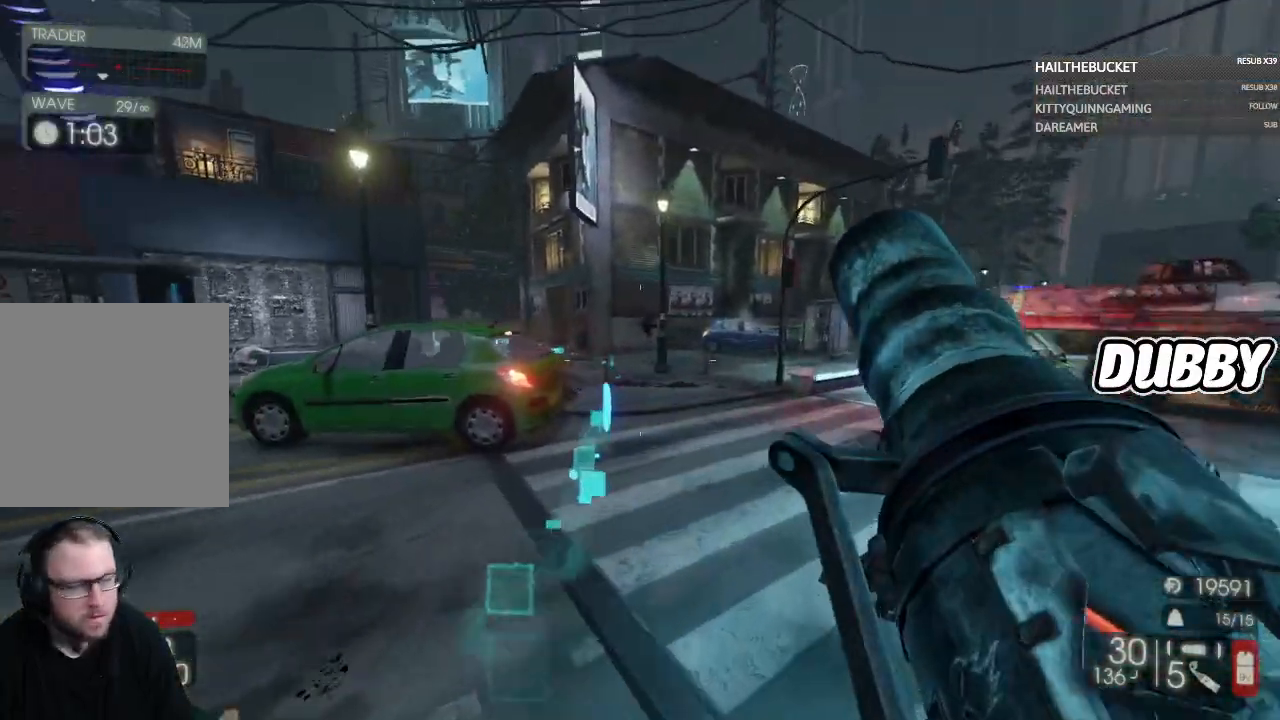
{"buttons": [], "left_stick": "up", "right_stick": "center", "button_events": []}
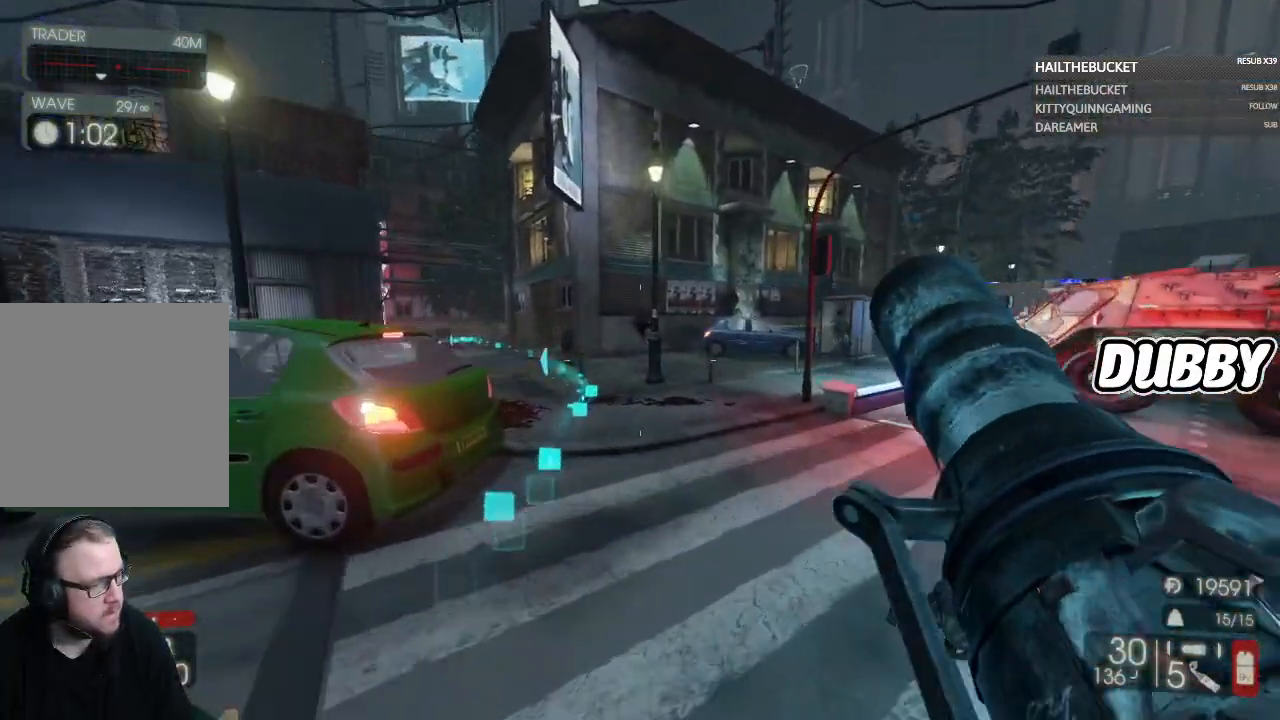
{"buttons": [], "left_stick": "up-right", "right_stick": "center", "button_events": []}
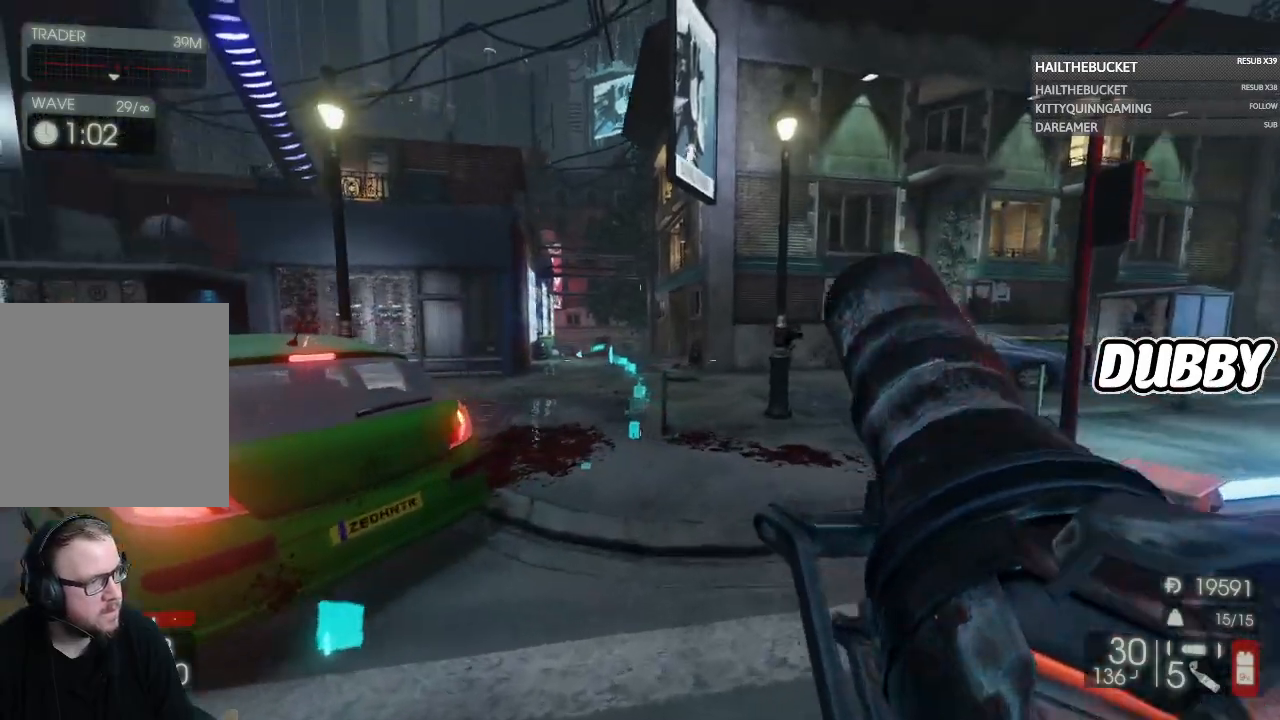
{"buttons": [], "left_stick": "up", "right_stick": "center", "button_events": []}
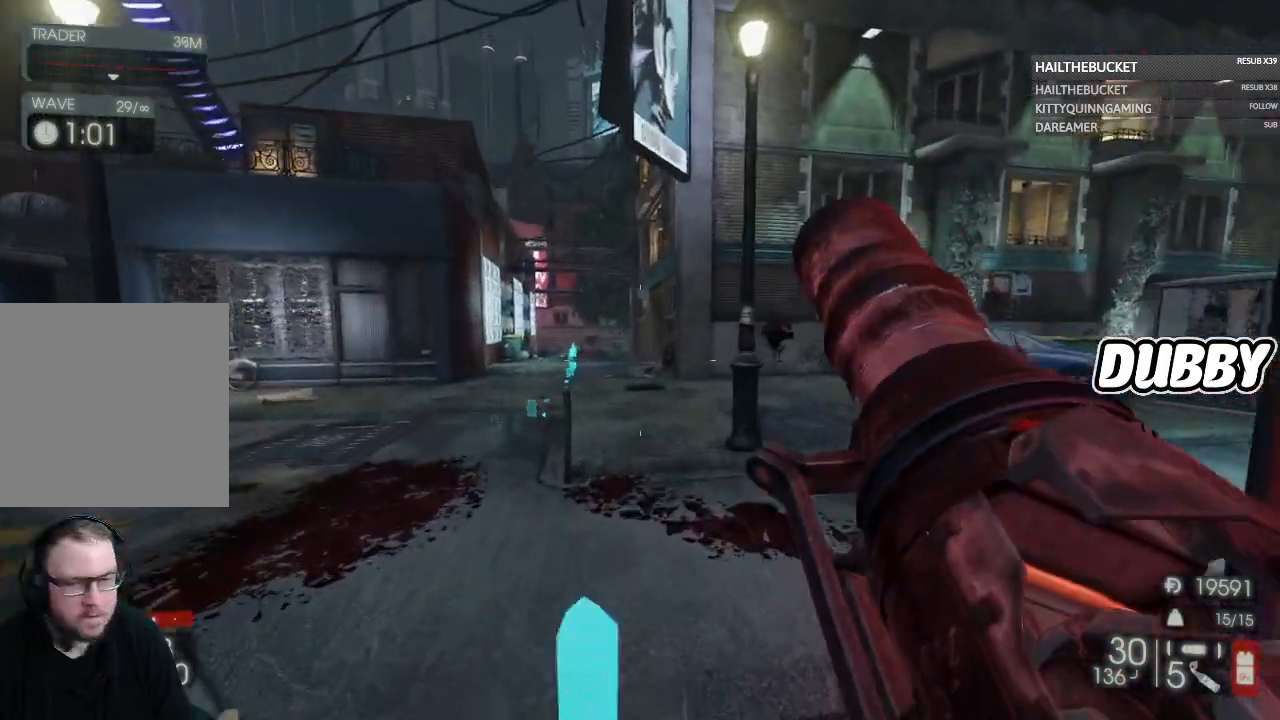
{"buttons": [], "left_stick": "up", "right_stick": "up-left", "button_events": []}
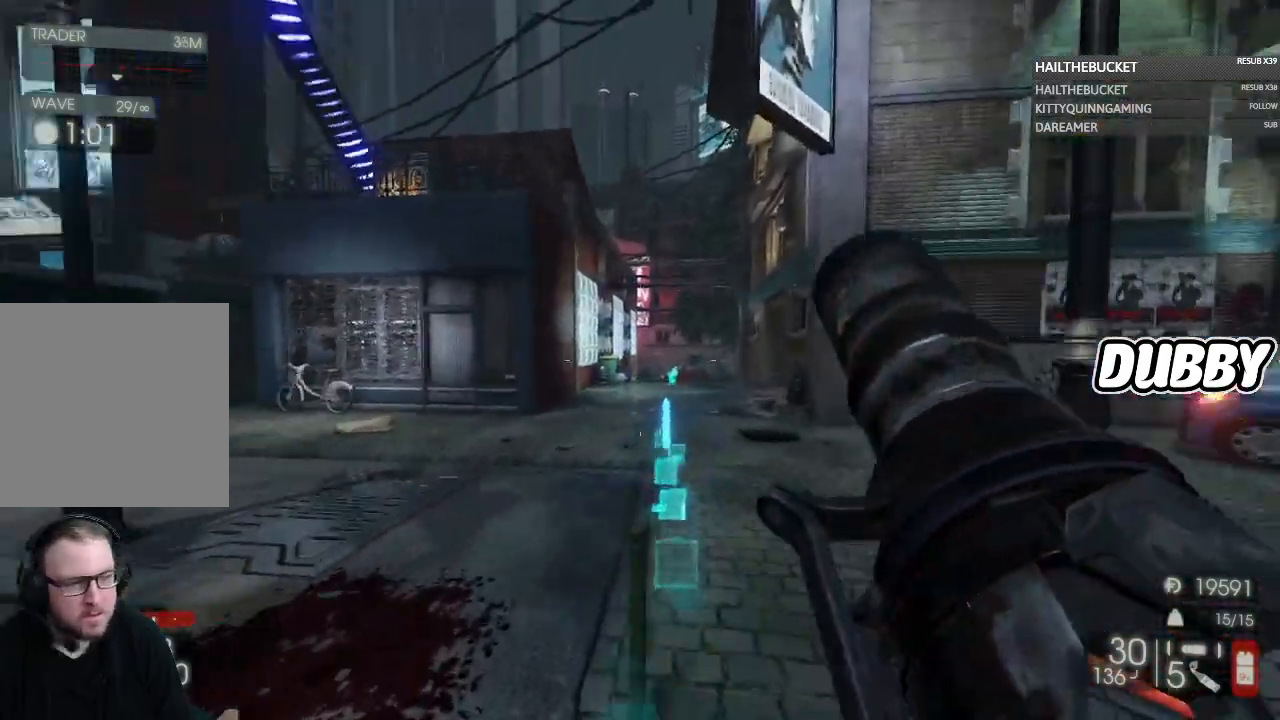
{"buttons": [], "left_stick": "up", "right_stick": "center", "button_events": [[133, "Y", "down"], [250, "Y", "up"]]}
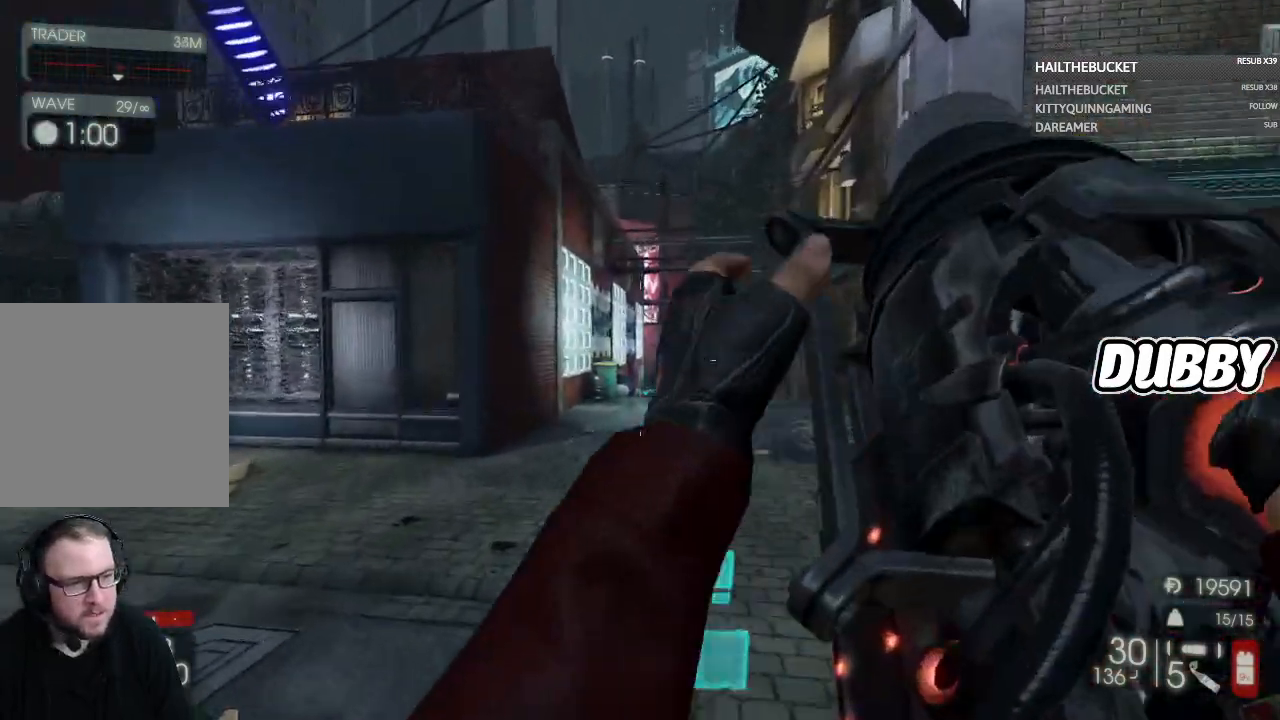
{"buttons": [], "left_stick": "up-left", "right_stick": "center", "button_events": []}
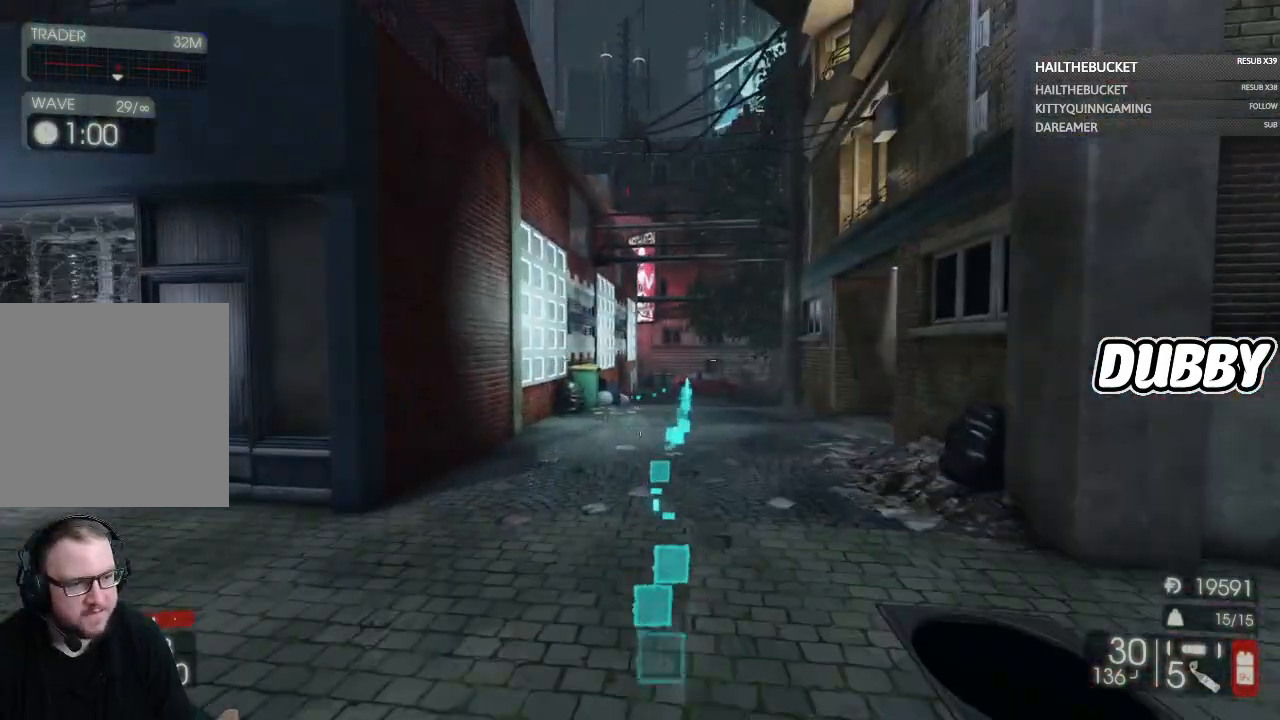
{"buttons": [], "left_stick": "up", "right_stick": "center", "button_events": []}
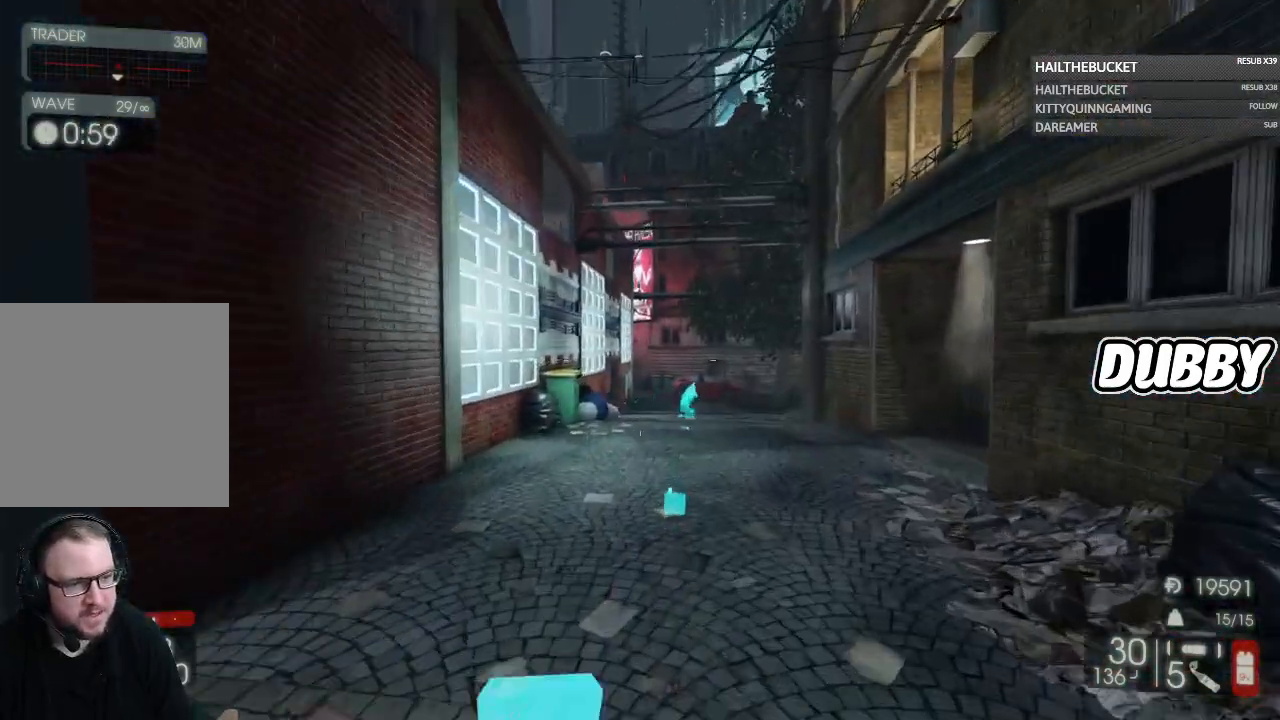
{"buttons": [], "left_stick": "up", "right_stick": "center", "button_events": []}
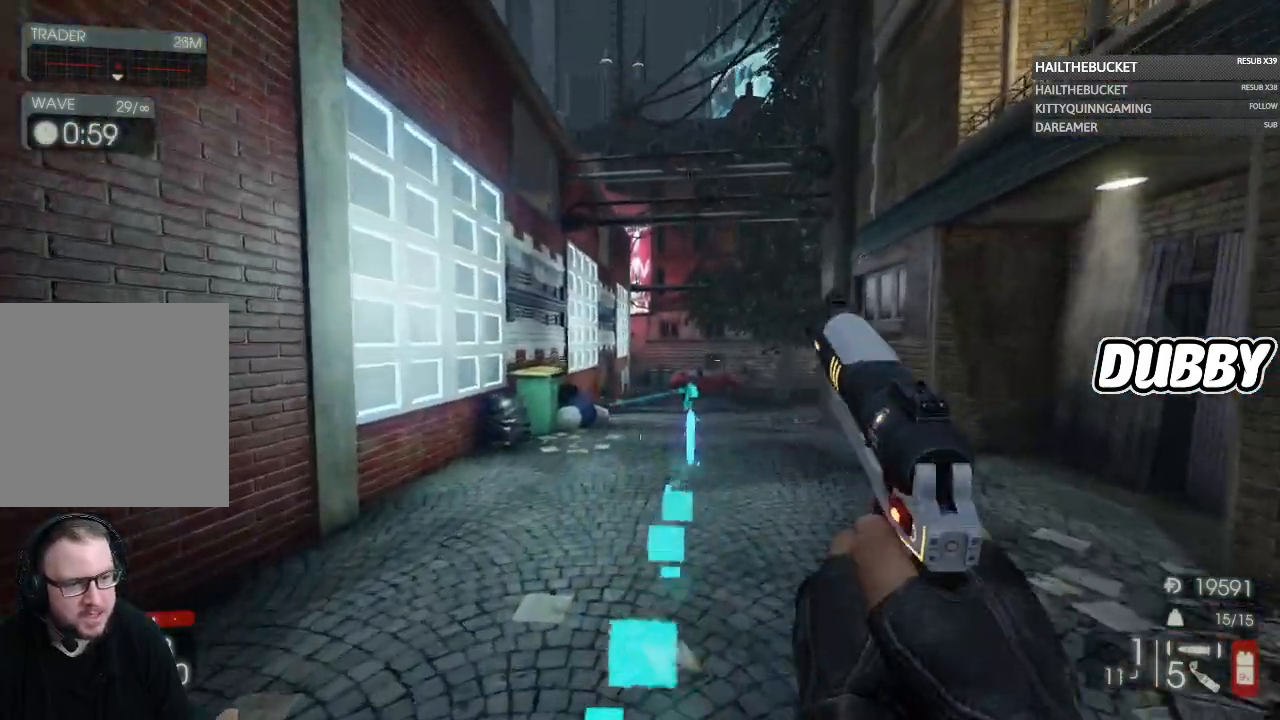
{"buttons": [], "left_stick": "up", "right_stick": "center", "button_events": []}
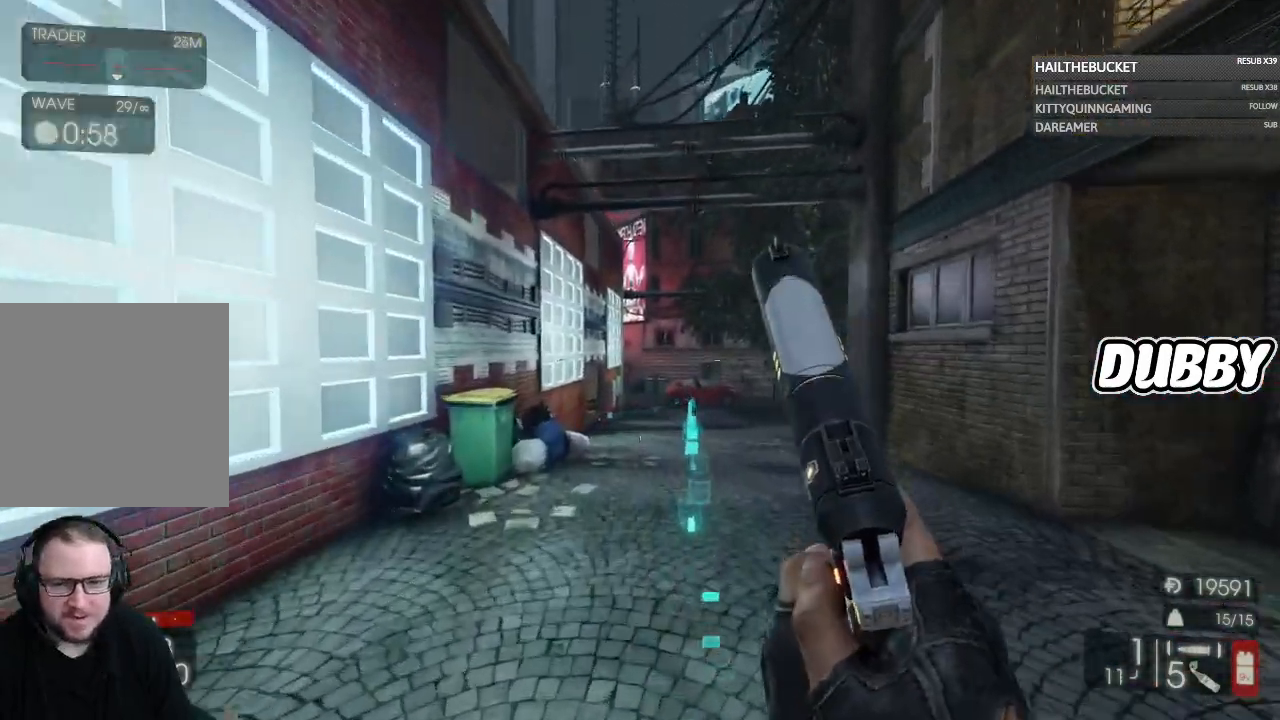
{"buttons": [], "left_stick": "up", "right_stick": "center", "button_events": []}
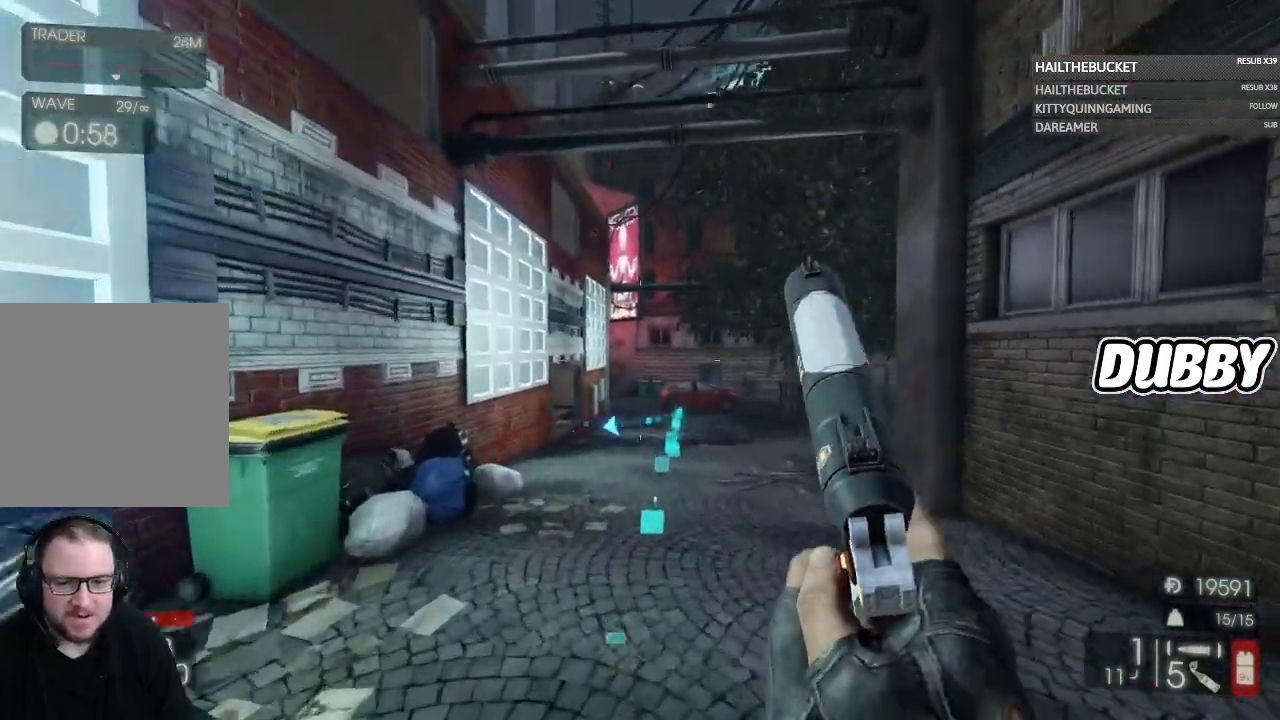
{"buttons": [], "left_stick": "up", "right_stick": "center", "button_events": []}
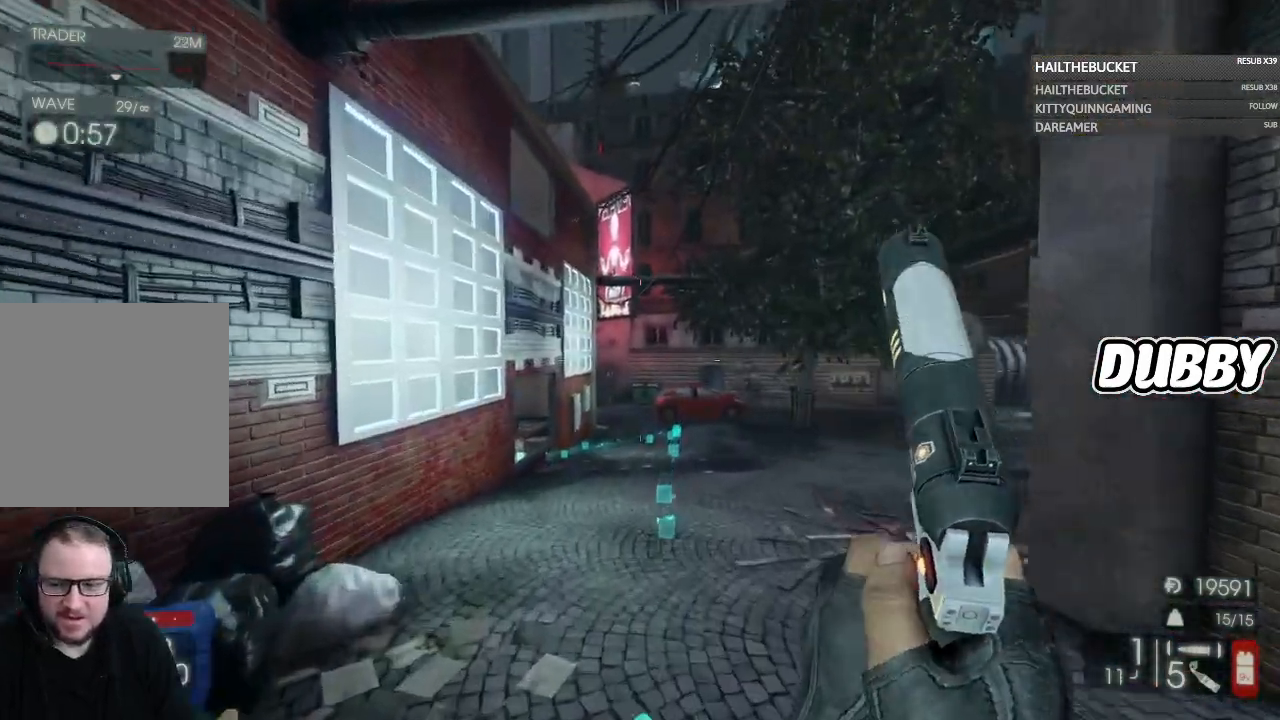
{"buttons": [], "left_stick": "up", "right_stick": "center", "button_events": []}
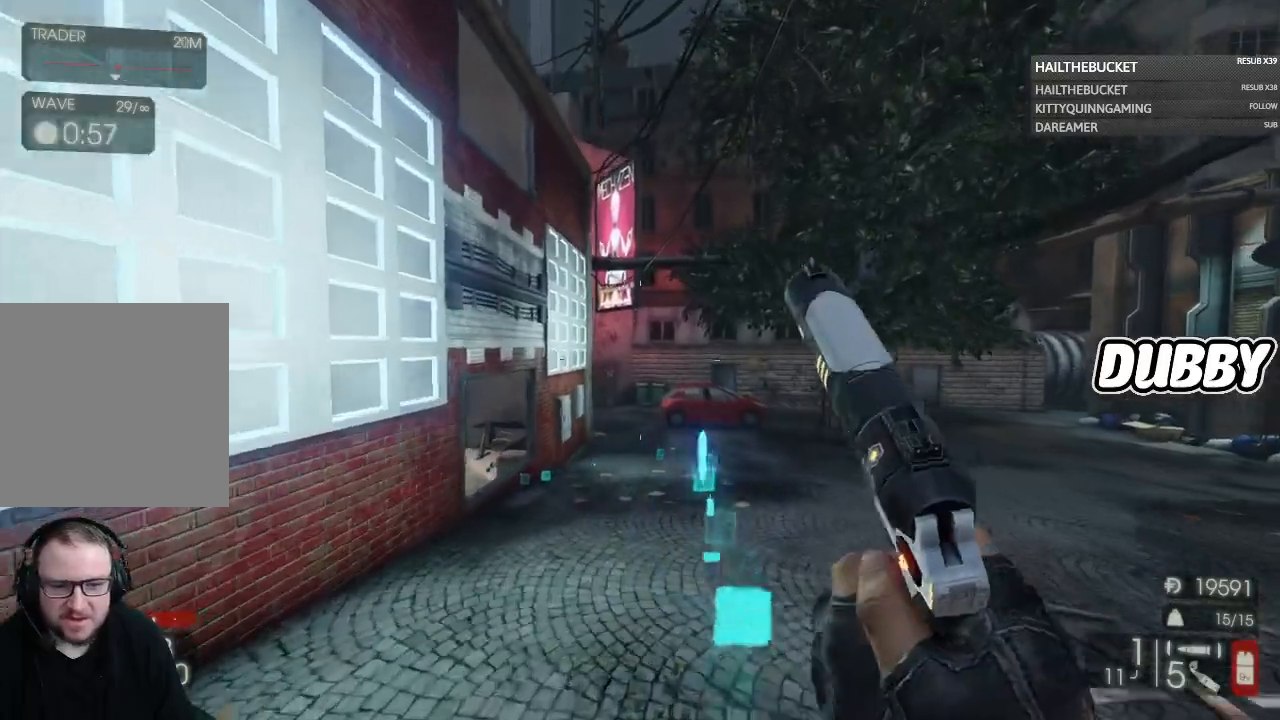
{"buttons": [], "left_stick": "up", "right_stick": "center", "button_events": []}
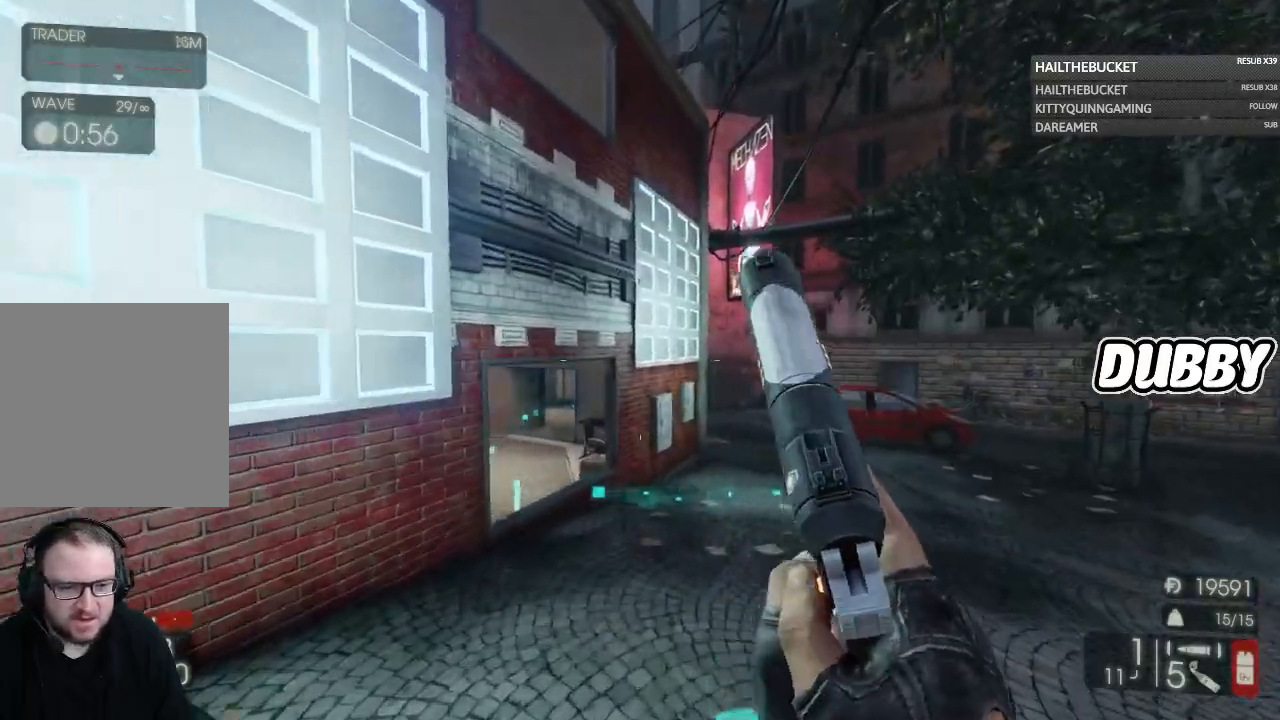
{"buttons": [], "left_stick": "up", "right_stick": "left", "button_events": []}
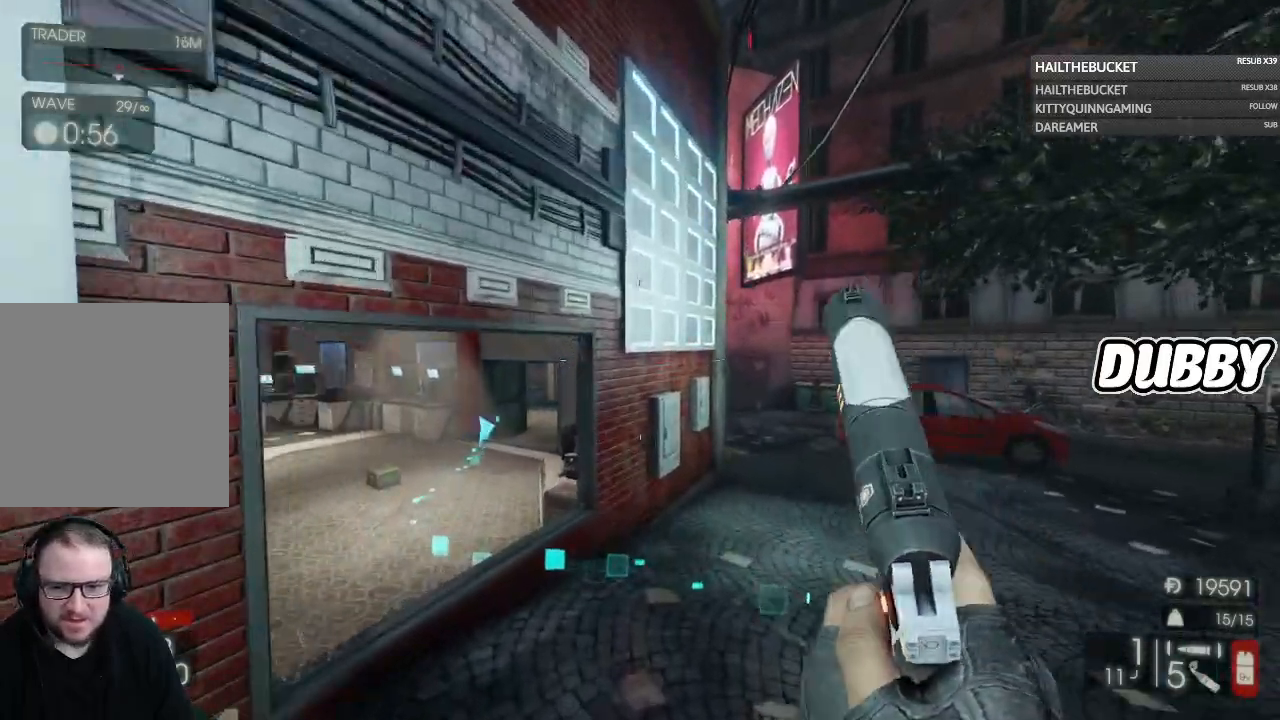
{"buttons": [], "left_stick": "up-left", "right_stick": "center", "button_events": []}
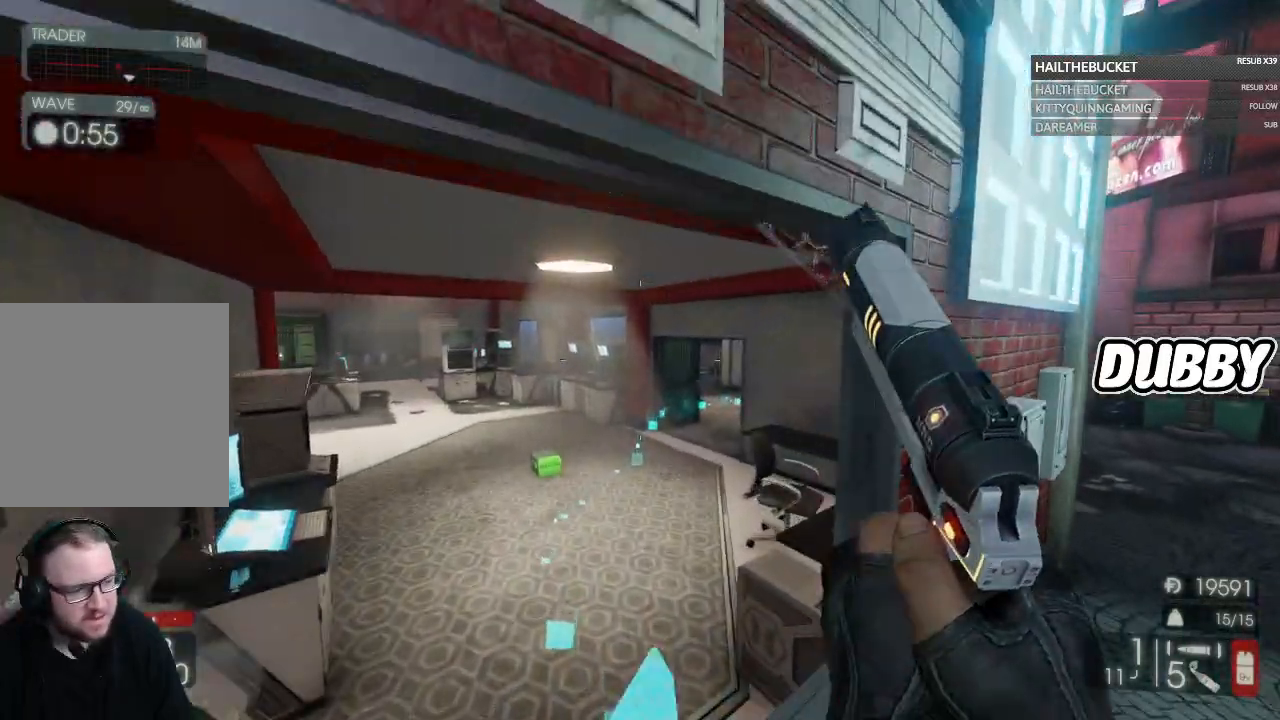
{"buttons": [], "left_stick": "up", "right_stick": "center", "button_events": []}
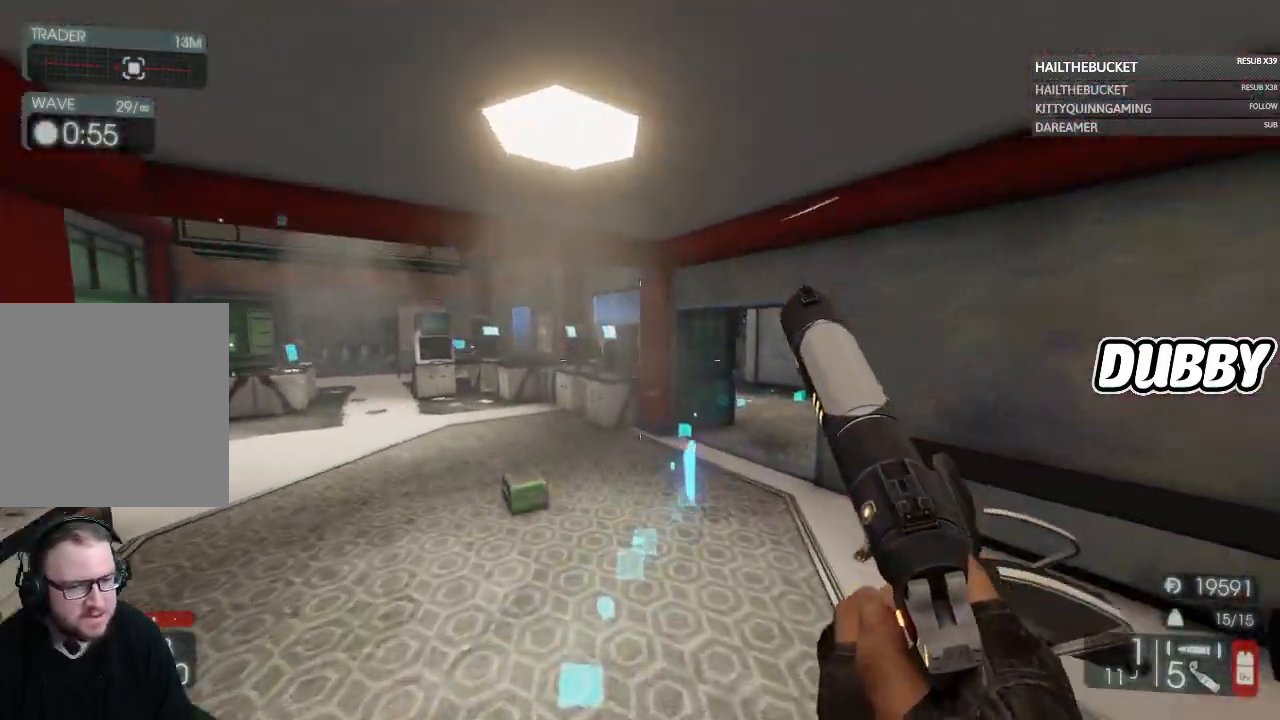
{"buttons": [], "left_stick": "up-left", "right_stick": "center", "button_events": []}
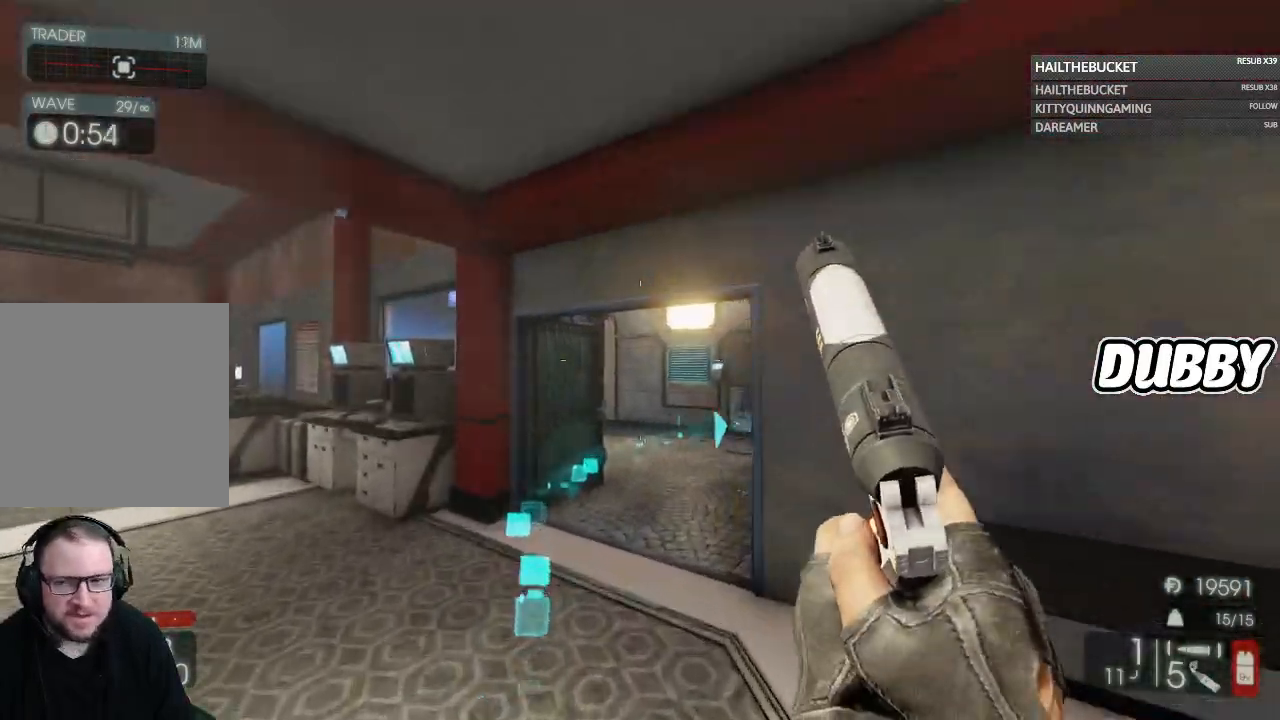
{"buttons": [], "left_stick": "up", "right_stick": "right", "button_events": []}
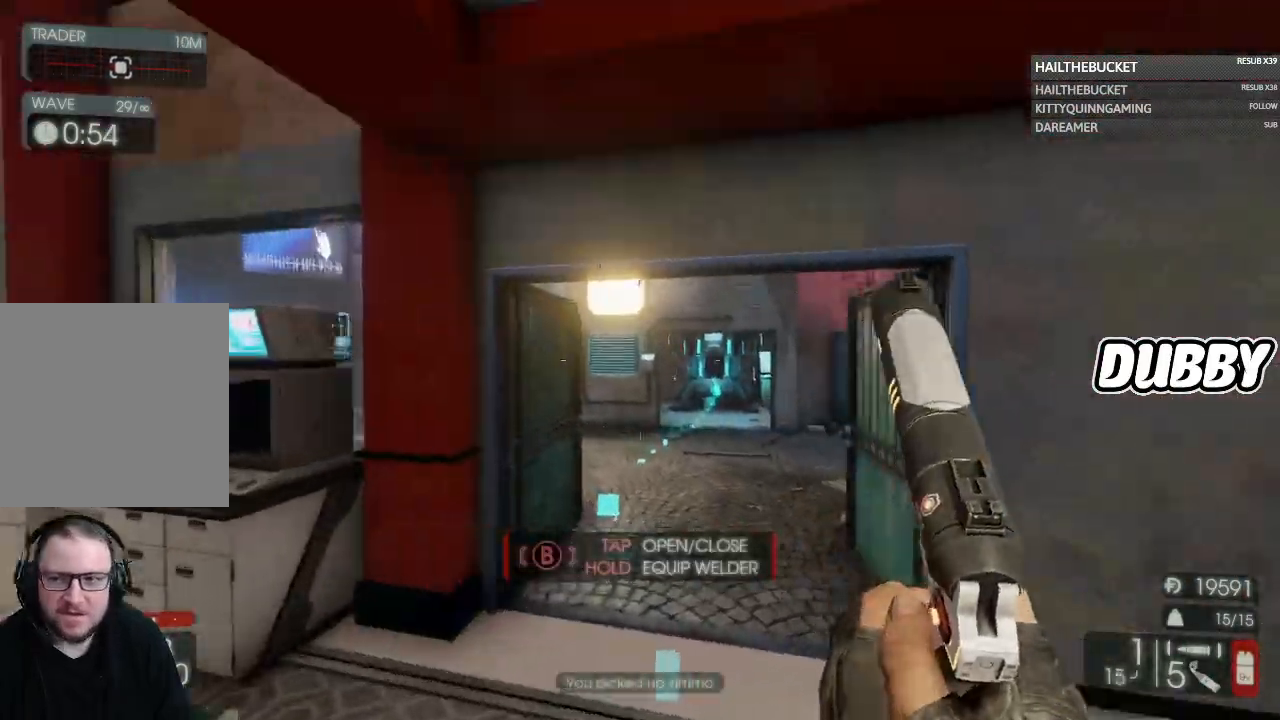
{"buttons": [], "left_stick": "up", "right_stick": "center", "button_events": []}
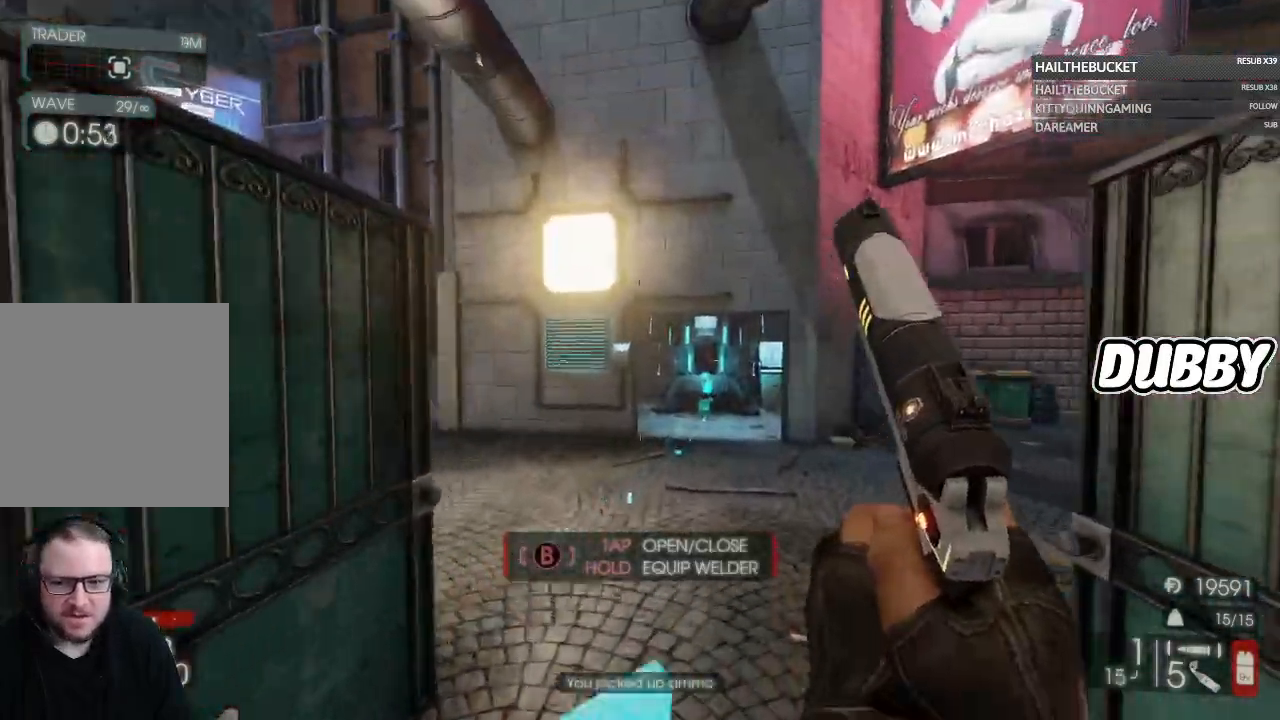
{"buttons": [], "left_stick": "up", "right_stick": "center", "button_events": [[350, "A", "down"], [450, "A", "up"]]}
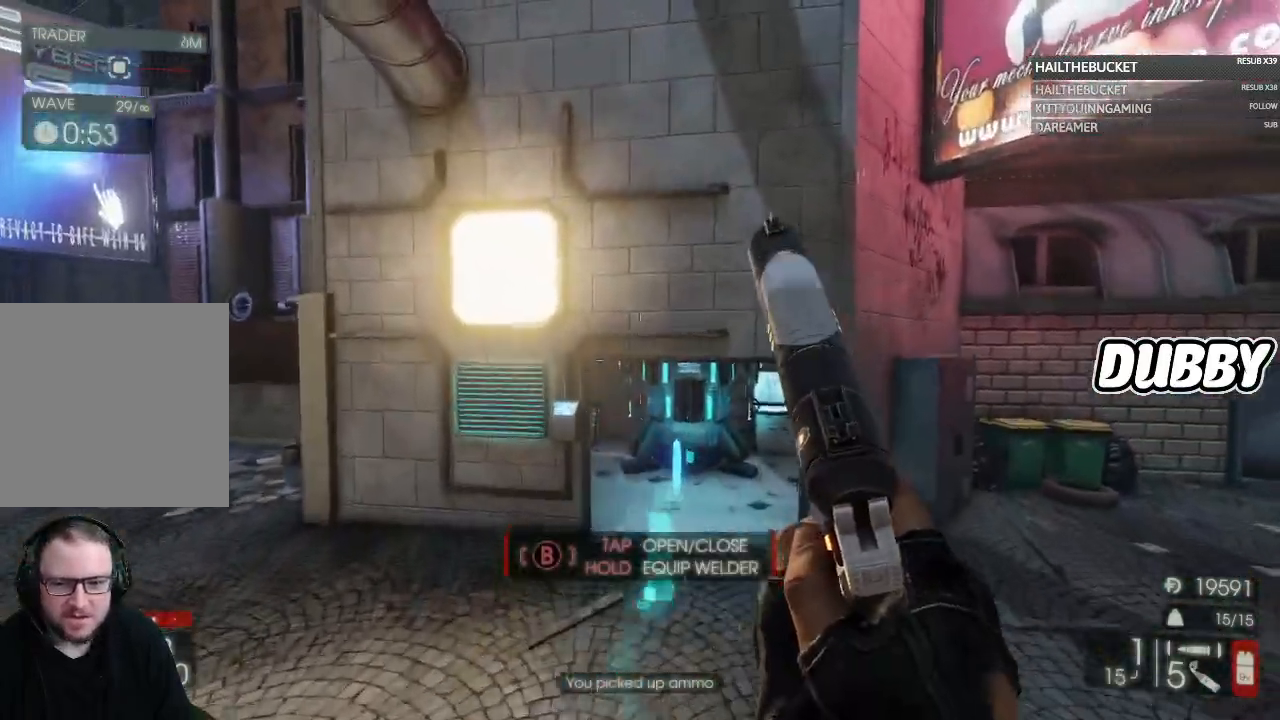
{"buttons": [], "left_stick": "up", "right_stick": "center", "button_events": []}
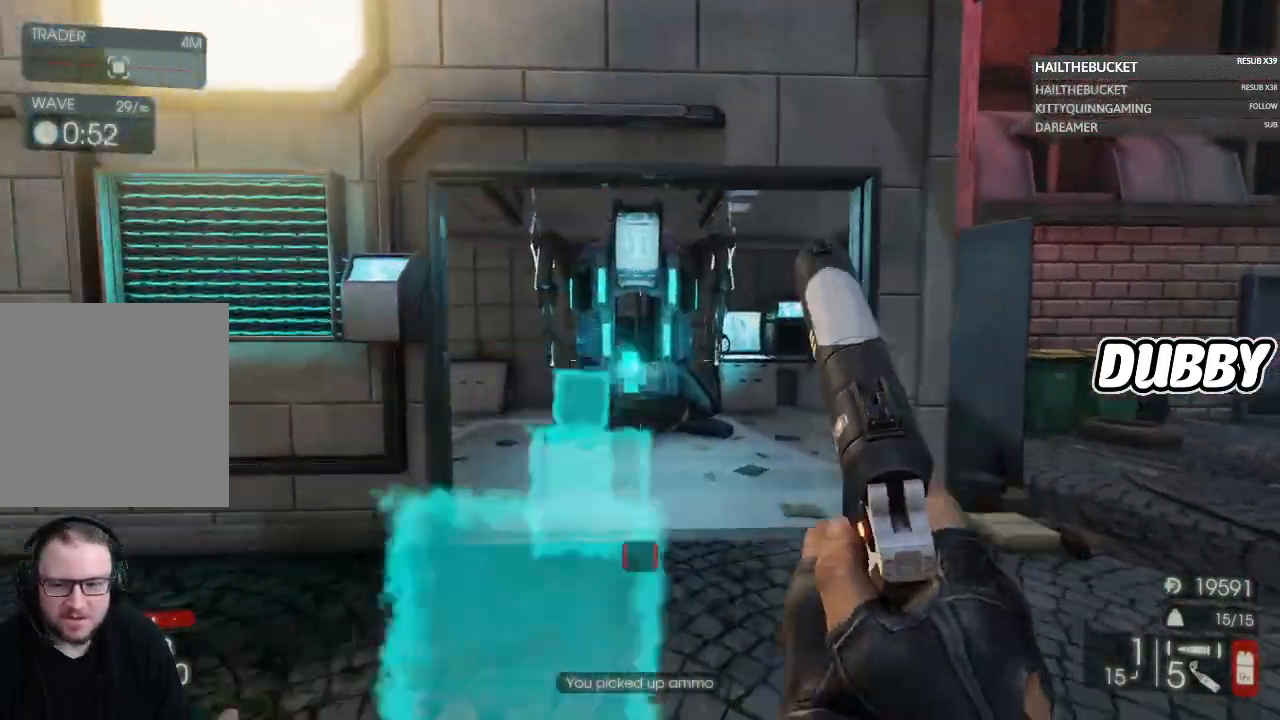
{"buttons": [], "left_stick": "up", "right_stick": "center", "button_events": []}
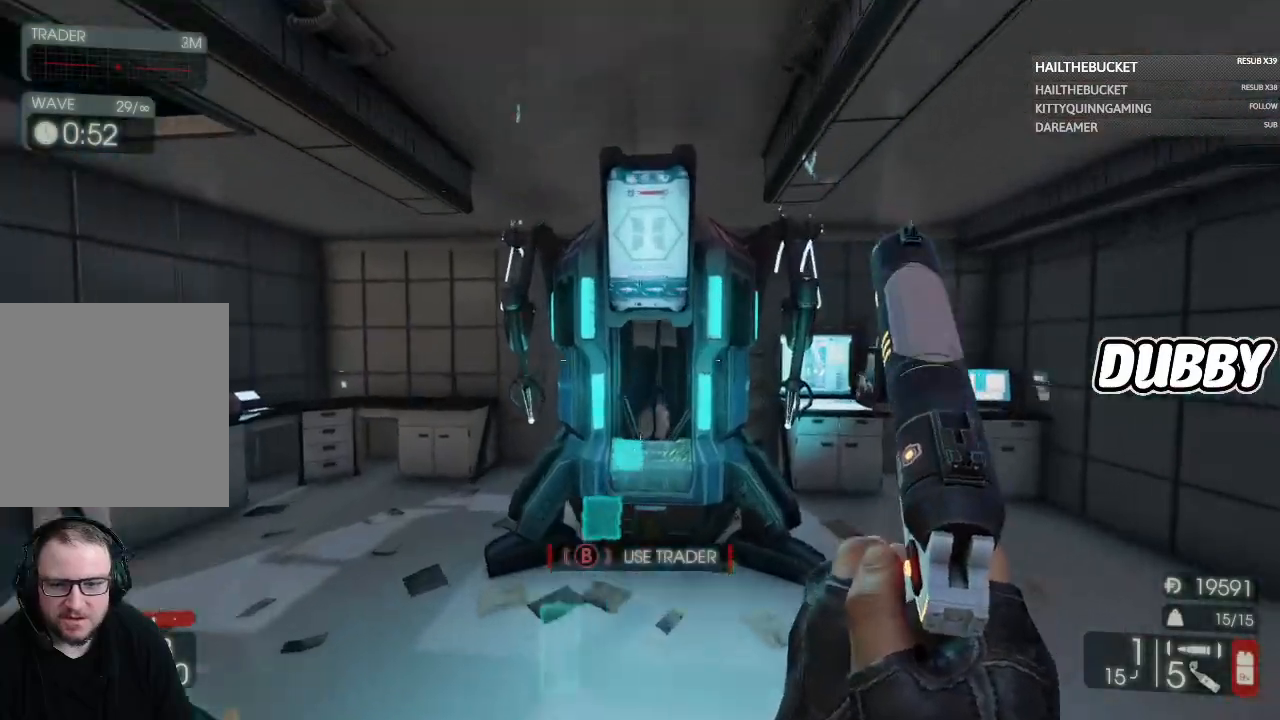
{"buttons": [], "left_stick": "center", "right_stick": "center", "button_events": [[133, "B", "down"], [250, "B", "up"]]}
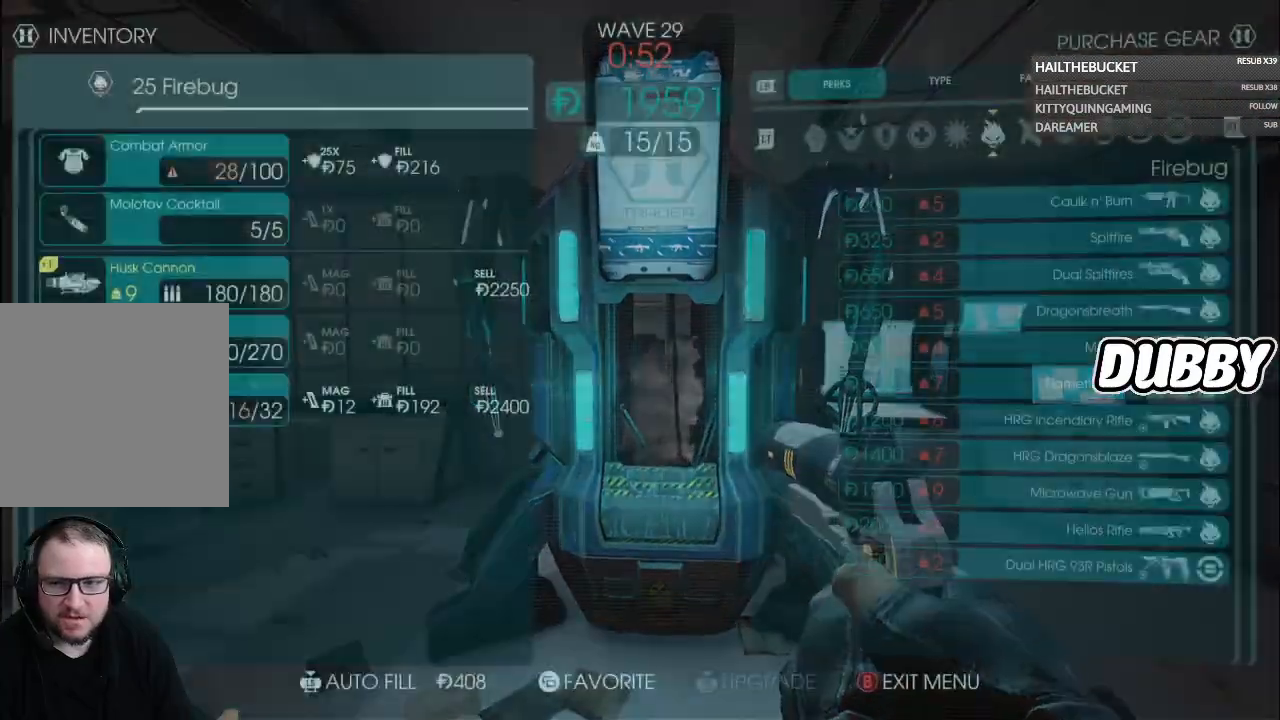
{"buttons": ["L3"], "left_stick": "center", "right_stick": "center", "button_events": [[400, "L3", "down"]]}
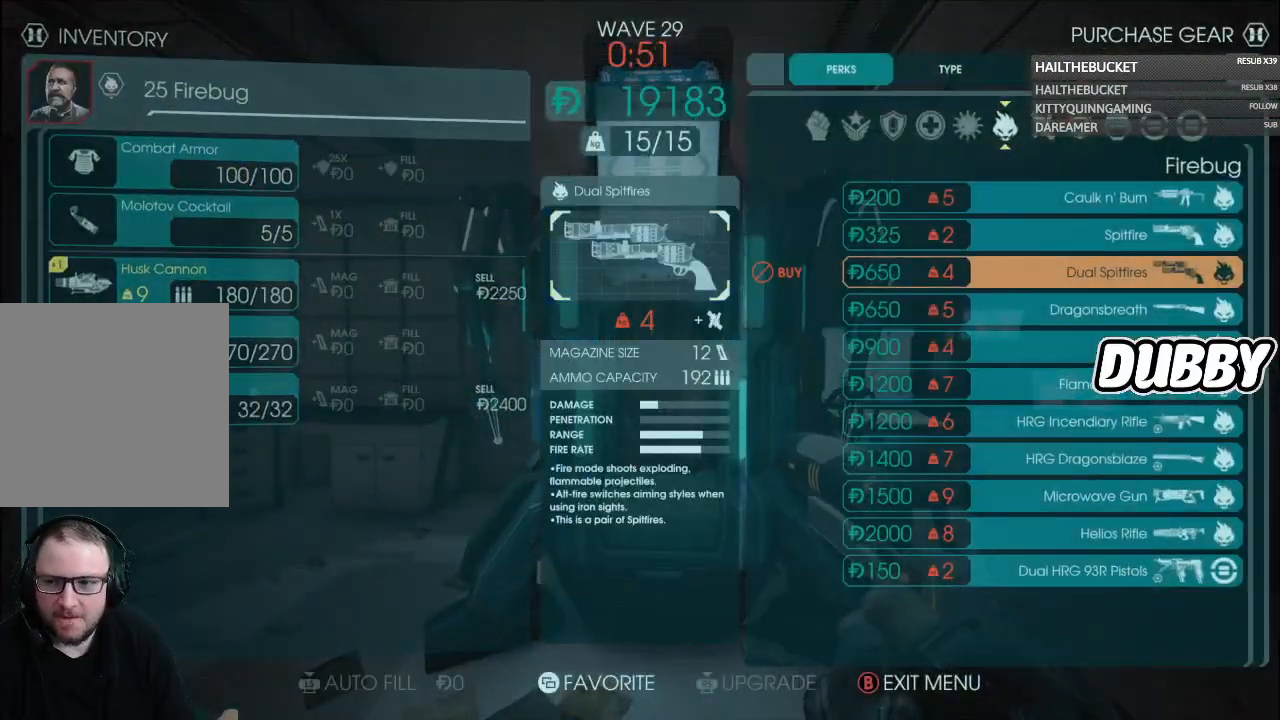
{"buttons": [], "left_stick": "down-left", "right_stick": "left", "button_events": [[33, "L3", "up"], [283, "B", "down"], [367, "B", "up"]]}